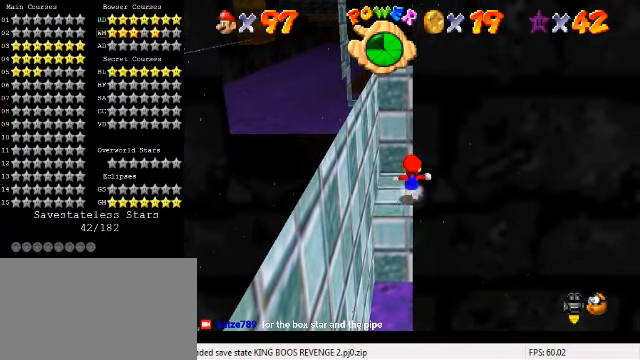
Gameplay with keyboard; each line is a JSON object with the keys held at the frame after it. "events" lists presses ("down") and releases ("up") of "a", "c", "ctrl", "d", "down", "left", "return", "right", "s", "shift", "up", "w", "x" and "y" between this image and that frame as [ms after this image, input, new state], when the widget could be followed in between. No other keys are recorded. Mouse input is not recorded.
{"keys": ["d", "up"], "events": [[66, "y", "down"], [100, "right", "down"], [100, "shift", "down"], [266, "shift", "up"], [266, "y", "up"], [366, "right", "up"], [433, "d", "down"]]}
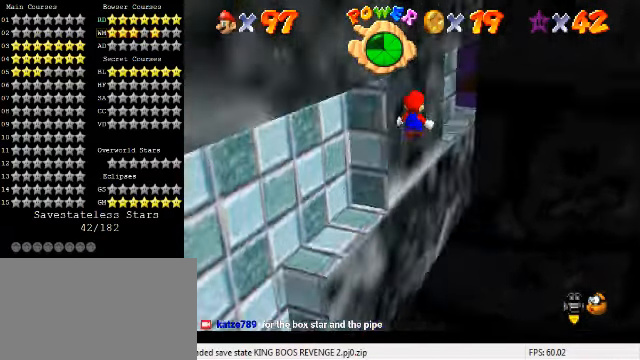
{"keys": ["d", "left", "up"], "events": [[66, "d", "up"], [234, "left", "down"], [400, "d", "down"]]}
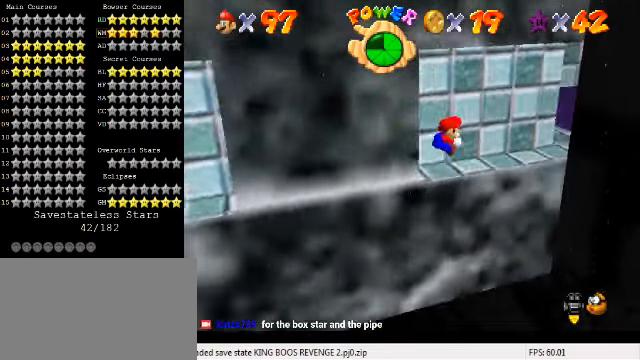
{"keys": ["shift"], "events": [[34, "d", "up"], [200, "left", "up"], [200, "up", "up"], [300, "shift", "down"], [367, "shift", "up"], [434, "shift", "down"]]}
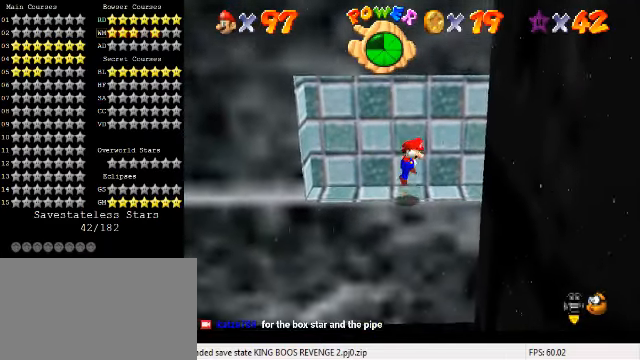
{"keys": [], "events": [[34, "shift", "up"], [34, "up", "down"], [67, "right", "down"], [334, "right", "up"], [334, "up", "up"]]}
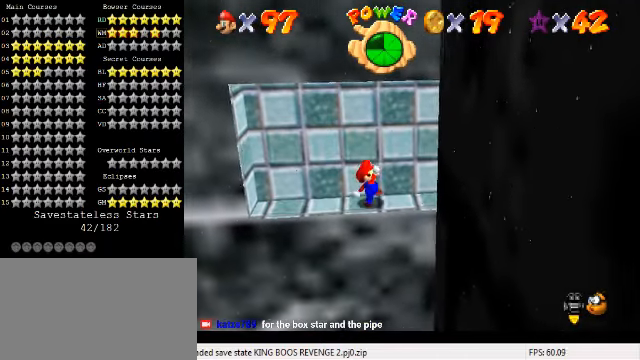
{"keys": [], "events": []}
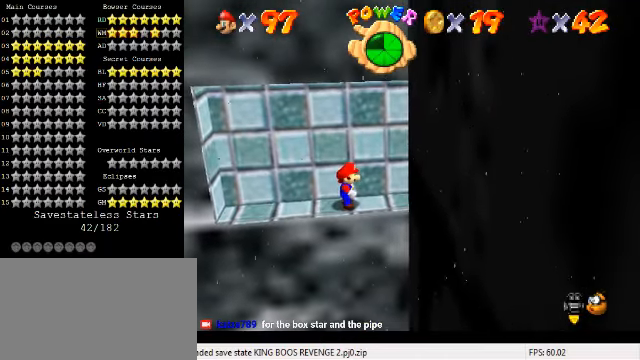
{"keys": [], "events": []}
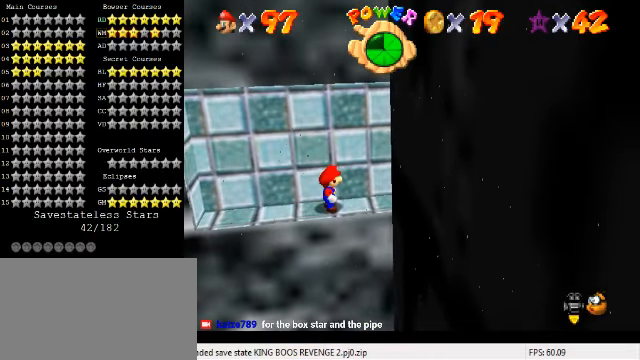
{"keys": ["s"], "events": [[500, "s", "down"]]}
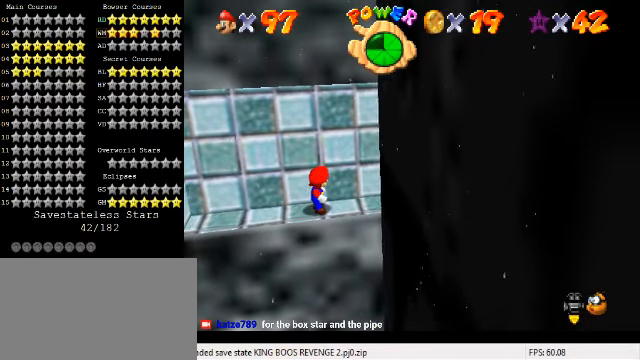
{"keys": [], "events": [[167, "s", "up"]]}
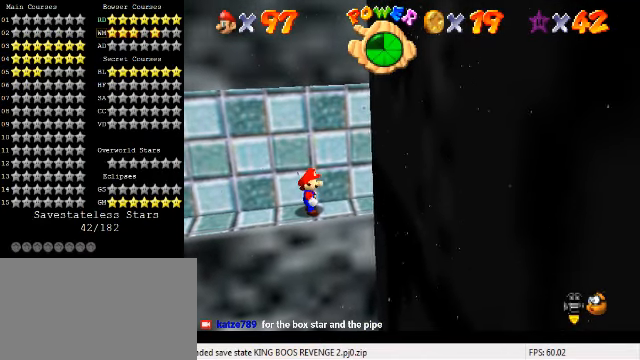
{"keys": ["w"], "events": [[434, "w", "down"]]}
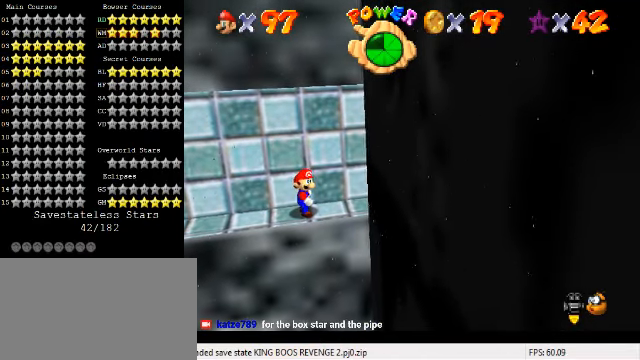
{"keys": [], "events": [[67, "w", "up"]]}
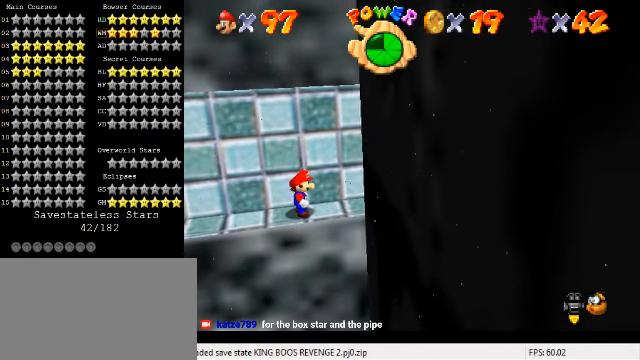
{"keys": [], "events": []}
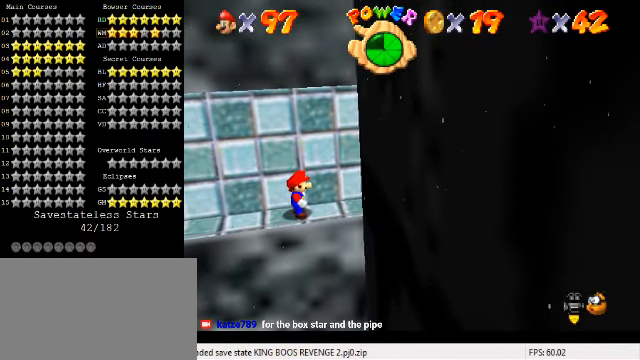
{"keys": [], "events": []}
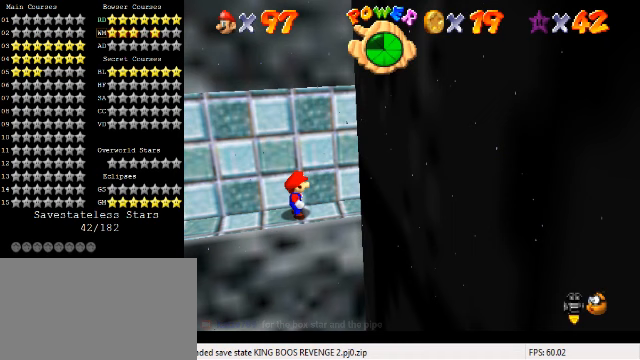
{"keys": [], "events": [[67, "d", "down"], [167, "d", "up"], [333, "c", "down"], [500, "c", "up"]]}
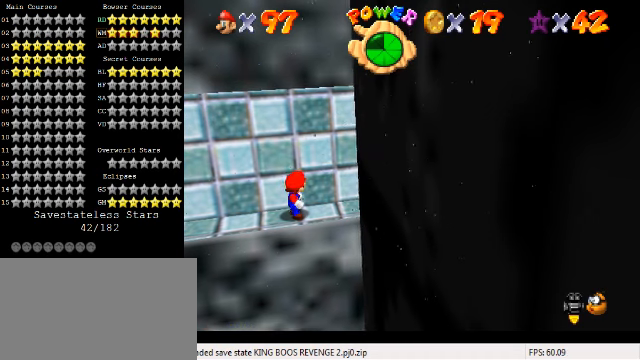
{"keys": [], "events": []}
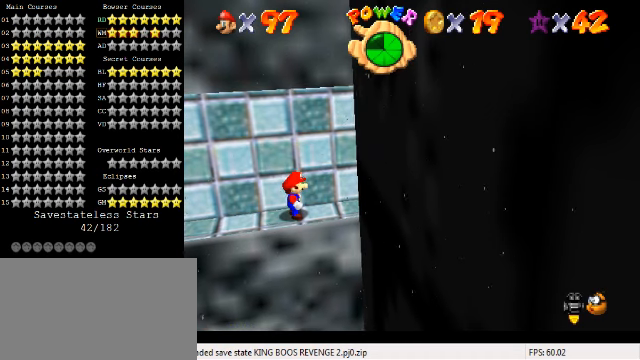
{"keys": [], "events": [[200, "s", "down"], [300, "s", "up"]]}
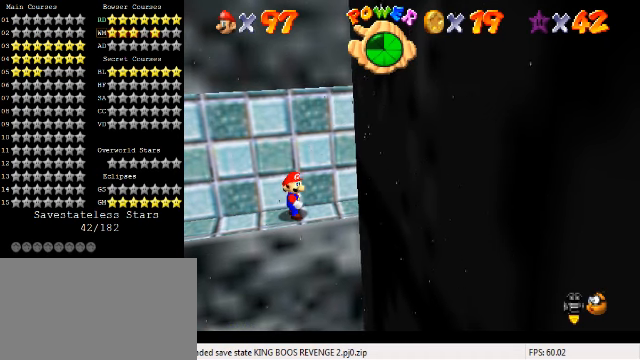
{"keys": [], "events": [[367, "a", "down"], [500, "a", "up"]]}
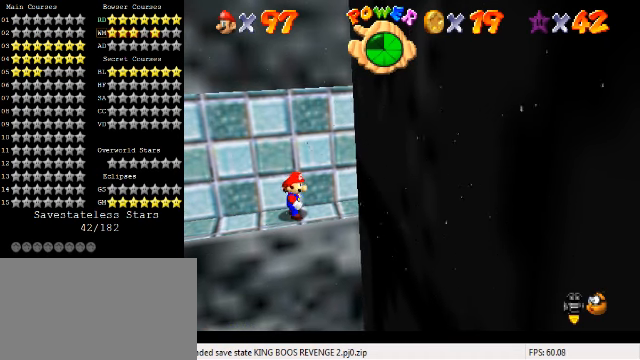
{"keys": [], "events": []}
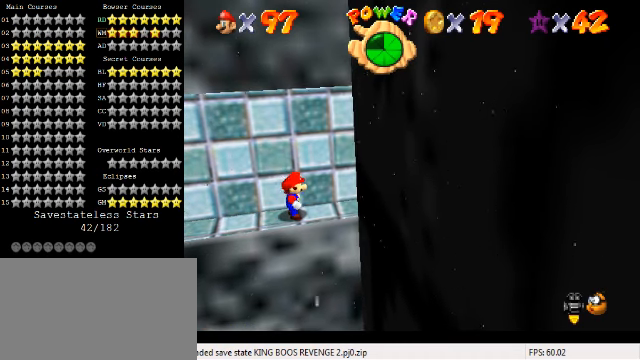
{"keys": [], "events": []}
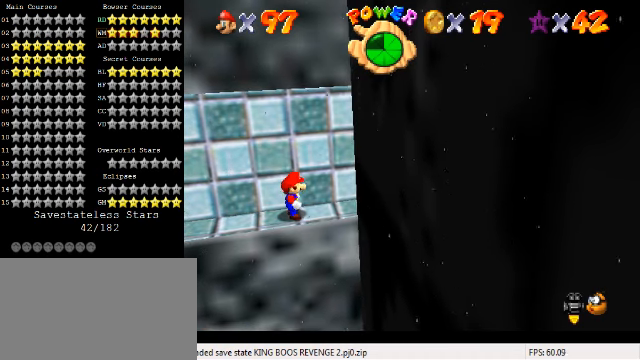
{"keys": [], "events": []}
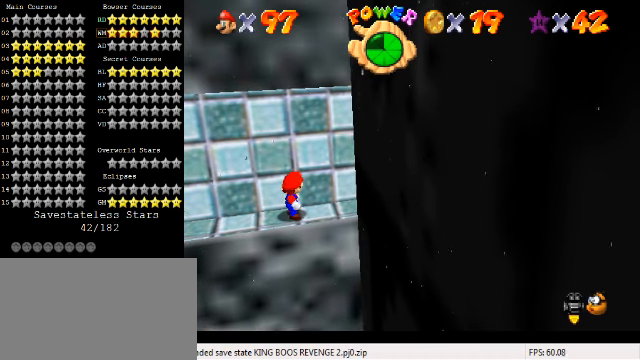
{"keys": [], "events": [[300, "x", "down"], [400, "x", "up"]]}
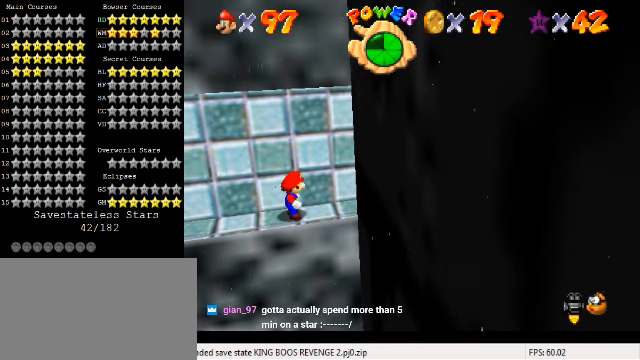
{"keys": [], "events": [[67, "return", "down"], [200, "return", "up"]]}
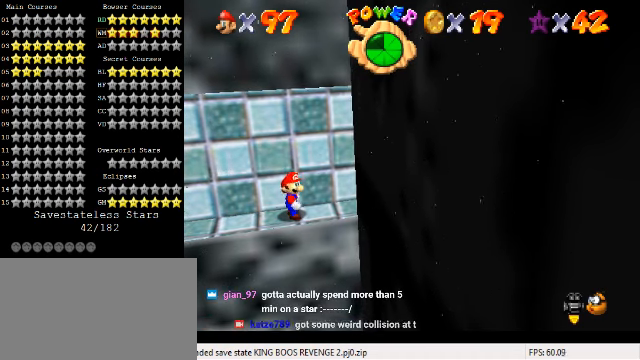
{"keys": [], "events": []}
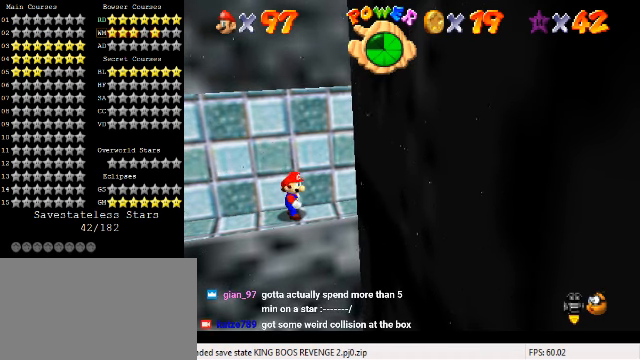
{"keys": [], "events": []}
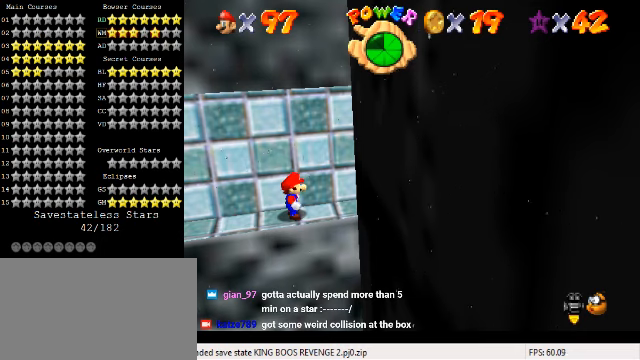
{"keys": ["right"], "events": [[233, "right", "down"], [433, "shift", "down"], [500, "shift", "up"]]}
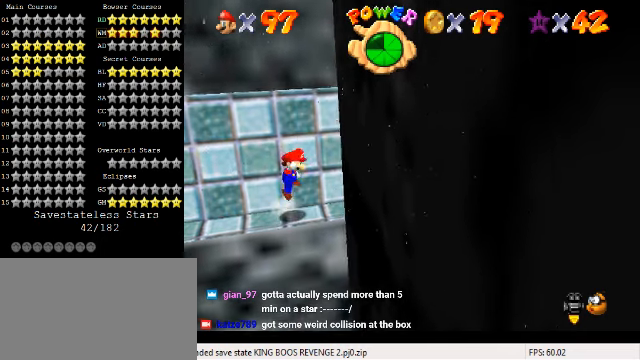
{"keys": [], "events": [[166, "up", "down"], [400, "d", "down"], [400, "up", "up"], [433, "right", "up"], [500, "d", "up"]]}
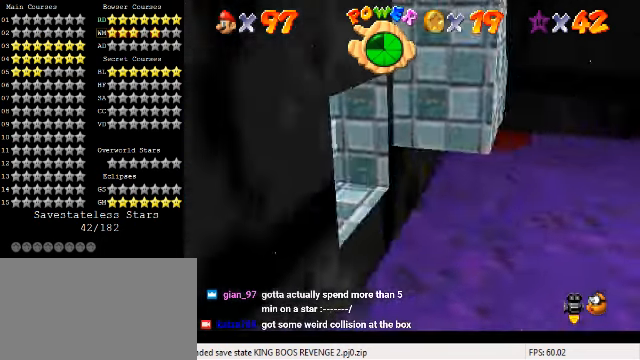
{"keys": ["down"], "events": [[66, "d", "down"], [133, "s", "down"], [233, "d", "up"], [266, "s", "up"], [433, "down", "down"]]}
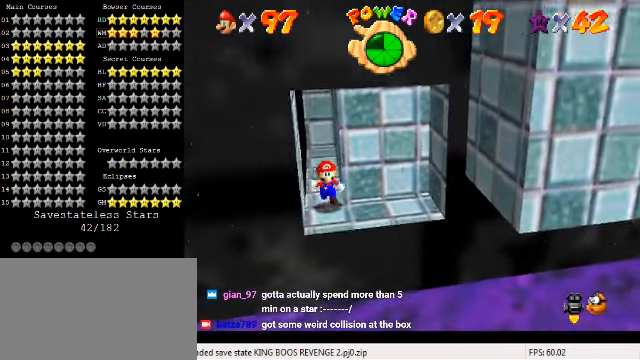
{"keys": ["down"], "events": [[66, "down", "up"], [200, "down", "down"]]}
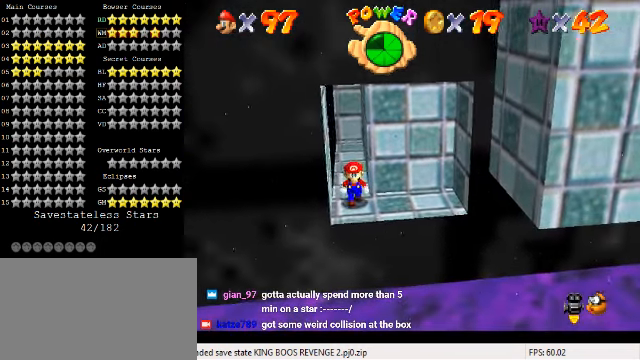
{"keys": [], "events": [[33, "right", "down"], [66, "down", "up"], [466, "right", "up"]]}
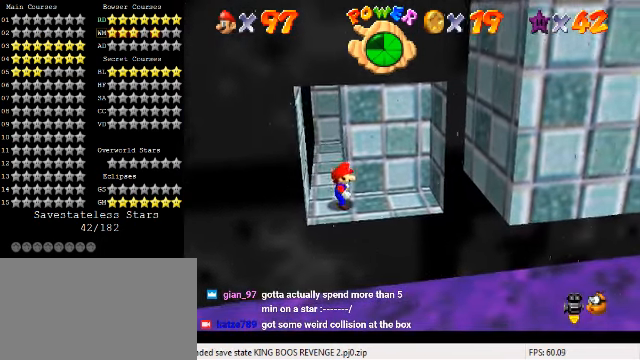
{"keys": [], "events": [[100, "shift", "down"], [200, "down", "down"], [200, "shift", "up"], [300, "left", "down"], [400, "left", "up"], [466, "down", "up"]]}